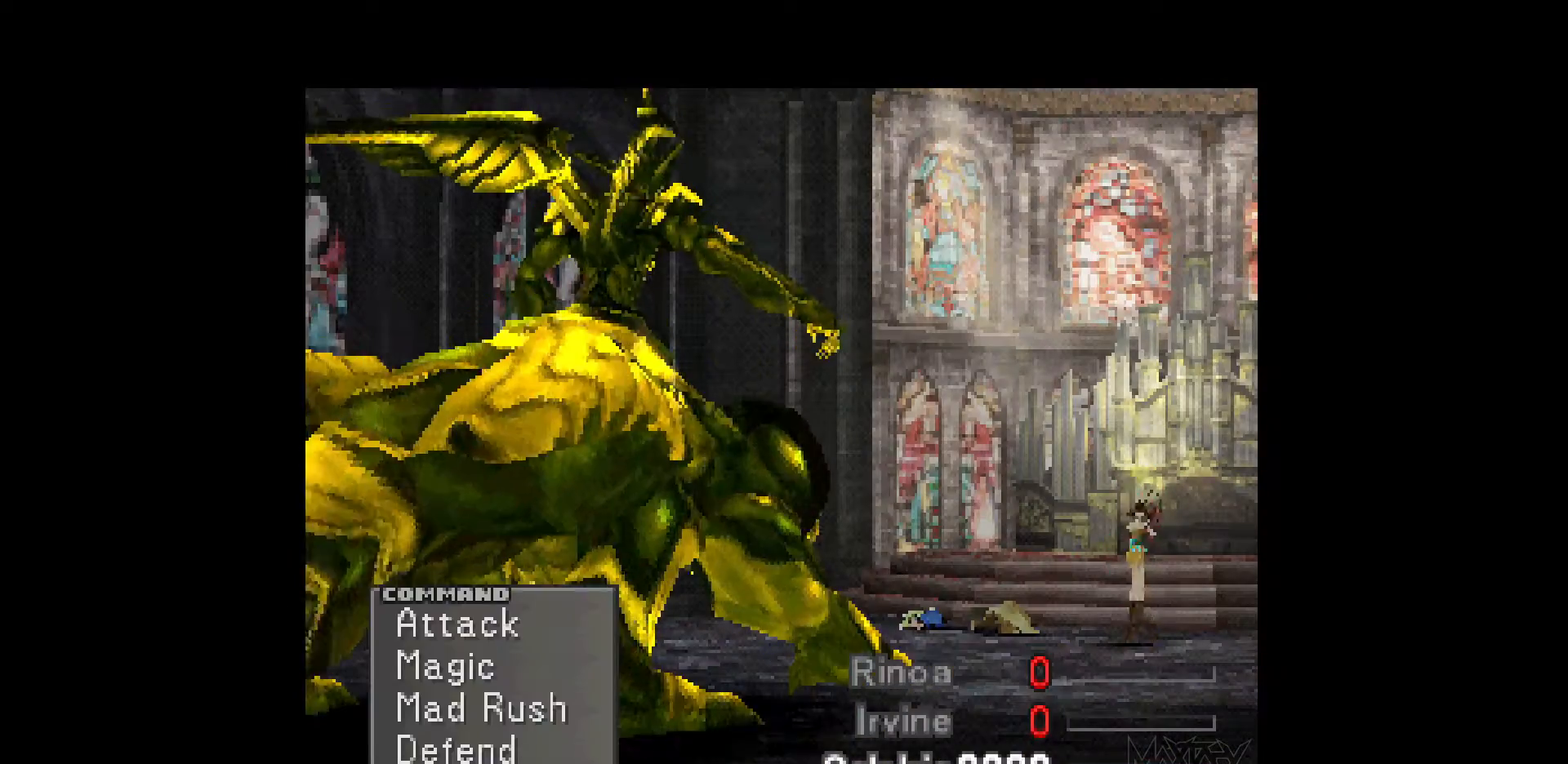
Gameplay with a controller (PlayStation layout); each line is a JSON object with the inputs held at the frame after it. "events" lists button and stick changes between this image and that frame as [ms after this image, input, new state], when the widget could be followed in between. Not read: L3 R3 left_stick right_stick.
{"buttons": [], "events": [[183, "DPAD_DOWN", "down"], [283, "DPAD_DOWN", "up"], [300, "CROSS", "down"], [433, "CROSS", "up"]]}
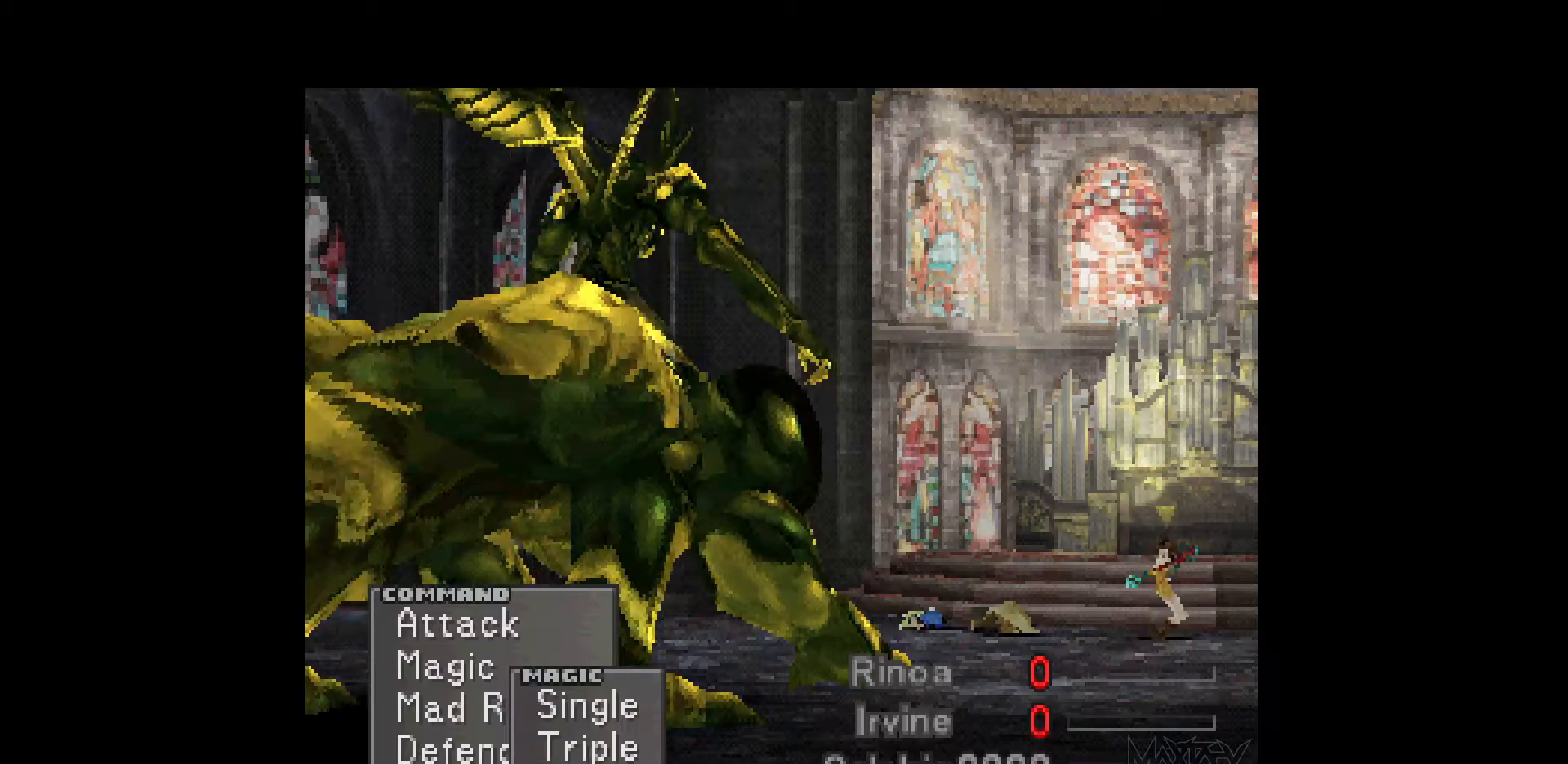
{"buttons": [], "events": [[33, "DPAD_DOWN", "down"], [133, "DPAD_DOWN", "up"], [167, "CROSS", "down"], [283, "CROSS", "up"]]}
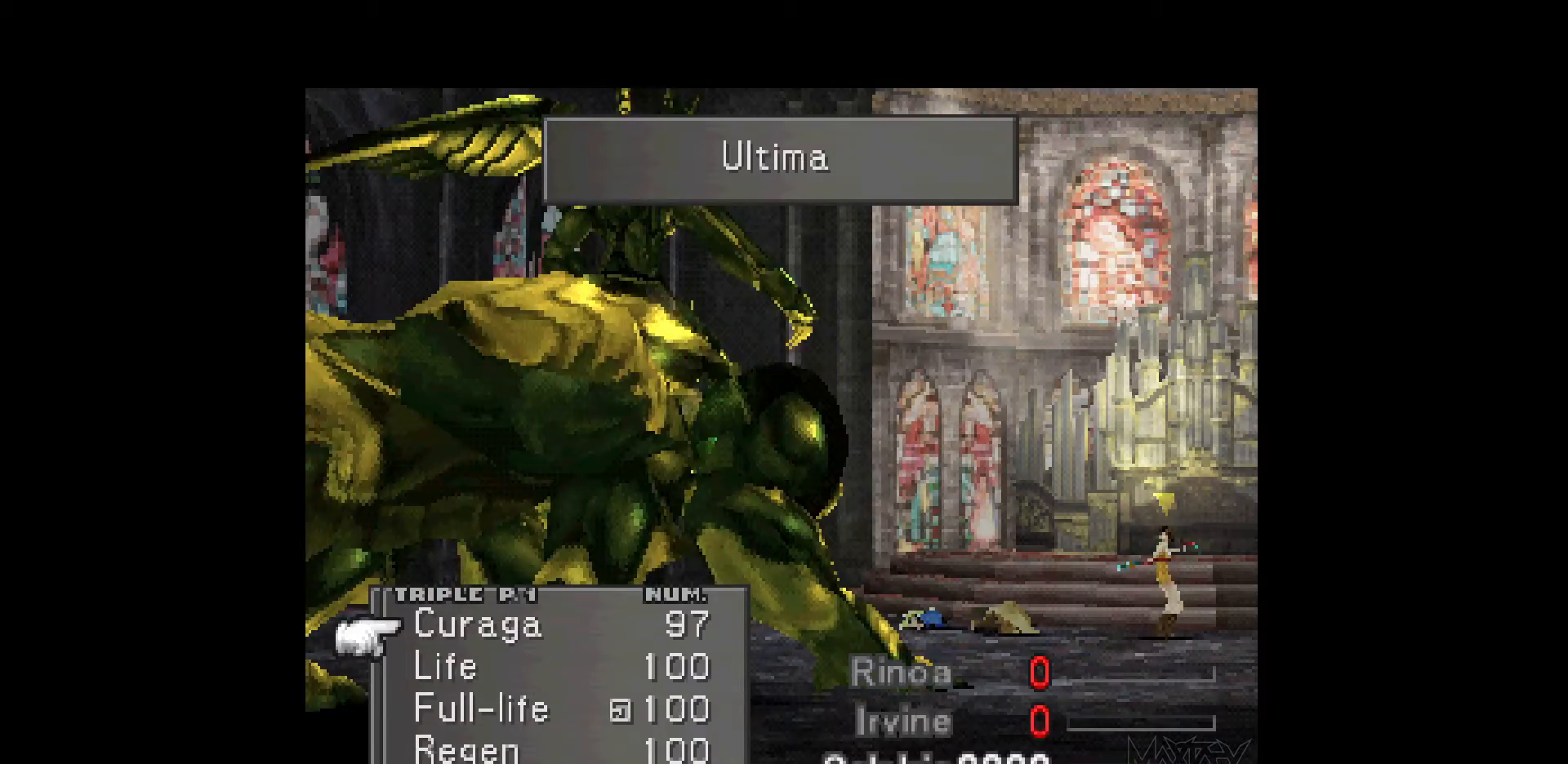
{"buttons": [], "events": [[50, "DPAD_DOWN", "down"], [167, "DPAD_DOWN", "up"], [217, "DPAD_DOWN", "down"], [300, "DPAD_DOWN", "up"]]}
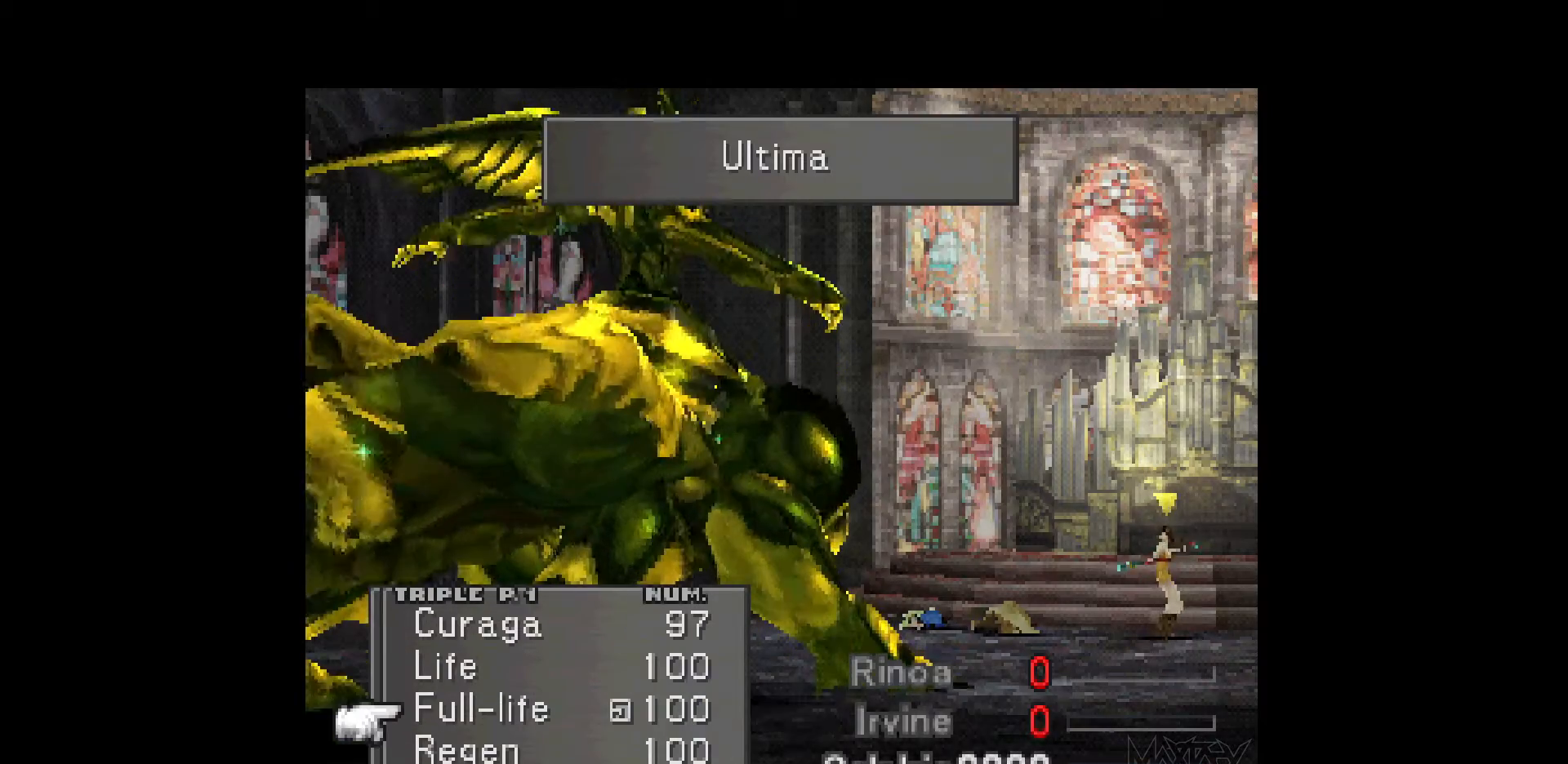
{"buttons": [], "events": [[83, "CROSS", "down"], [217, "CROSS", "up"], [300, "CROSS", "down"], [450, "CROSS", "up"]]}
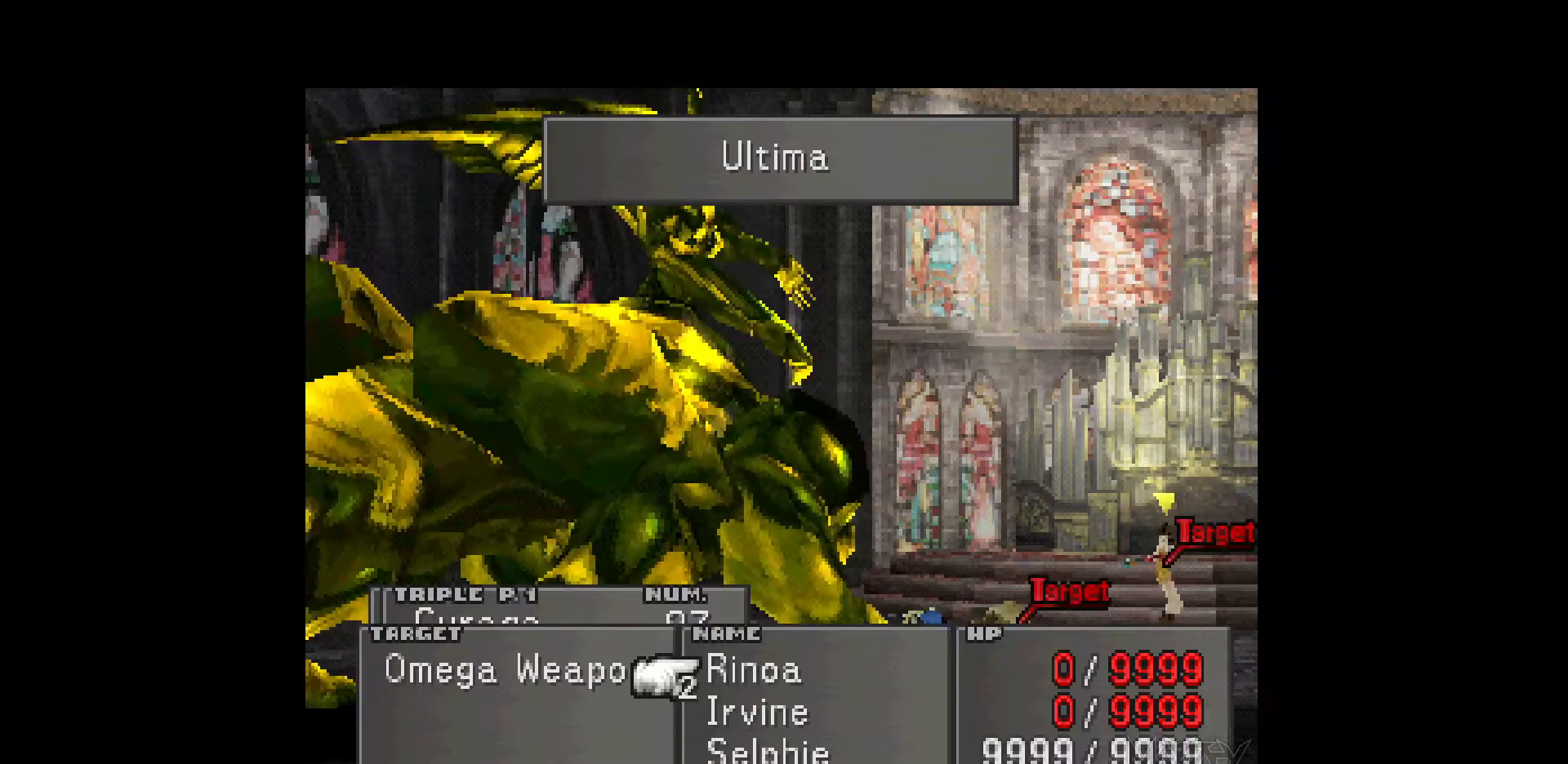
{"buttons": [], "events": [[17, "DPAD_DOWN", "down"], [100, "DPAD_DOWN", "up"], [150, "CROSS", "down"], [233, "DPAD_DOWN", "down"], [267, "CROSS", "up"], [317, "DPAD_DOWN", "up"], [383, "CROSS", "down"], [500, "CROSS", "up"]]}